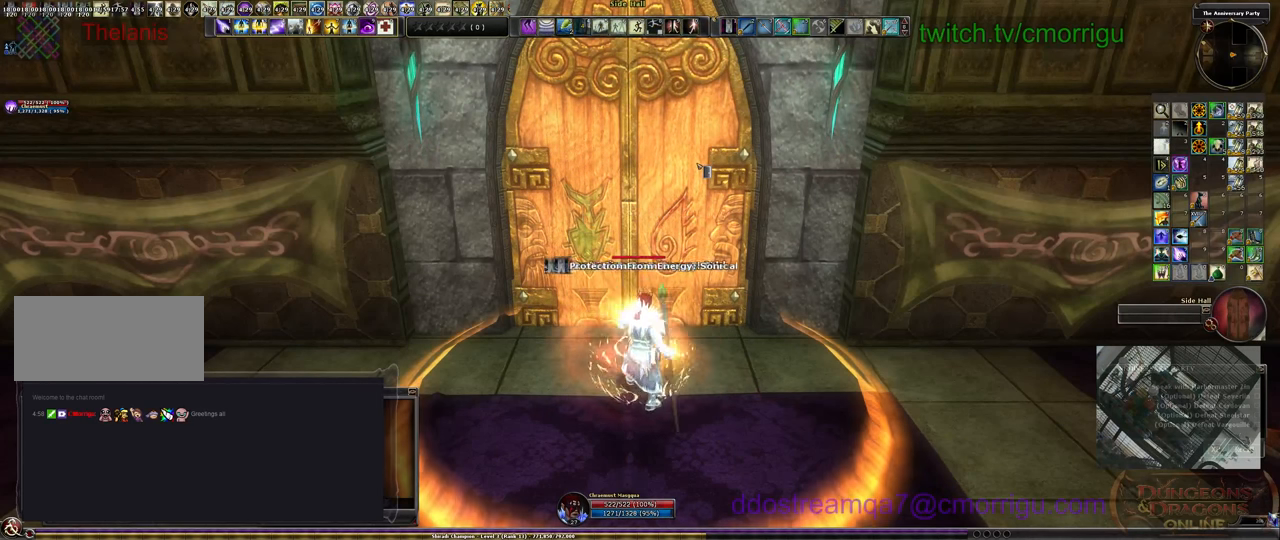
Gameplay with keyboard; each line is a JSON object with the keys held at the frame after it. "events" lists presses ("down") and releases ("up") of ".", "/", "0", "1", "2", "3", "4", "5", "6", "7", "8", "9", "a", "b", "backslash", "backspace", "c", "caps_lock", "comma", "ctrl_l", "ctrl_r", "d", "e", "equals", "escape", "f", "f1", "f10", "f2", "f3", "f4", "f5", "f7", "f9", "g", "h", "i", "j", "k", "l", "lbracket", "m", "minus", "n", "o", "p", "q", "quote", "r", "rbracket", "return", "s", "semicolon", "shift_l", "shift_r", "space", "t", "tab", "tilde", "u", "v", "w", "x", "y" and "z" between this image and that frame as [ms after this image, input, new state], when the widget could be followed in between. No other keys are recorded. Mouse input is not recorded. Not read: f11 f12 f6 f8.
{"keys": ["7"], "events": [[366, "7", "down"]]}
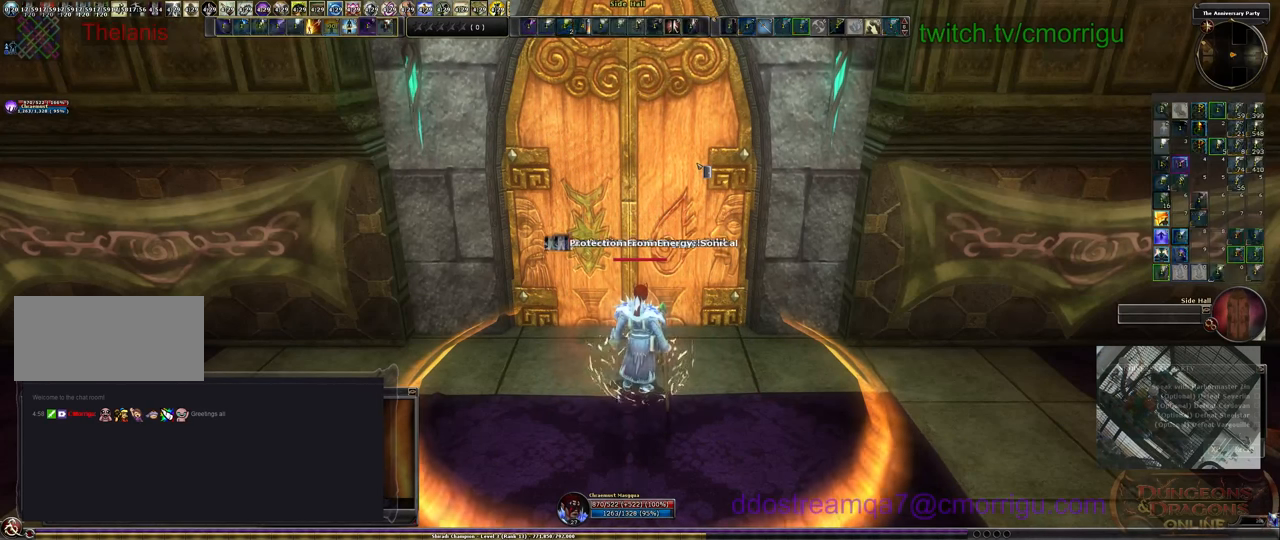
{"keys": [], "events": [[33, "7", "up"]]}
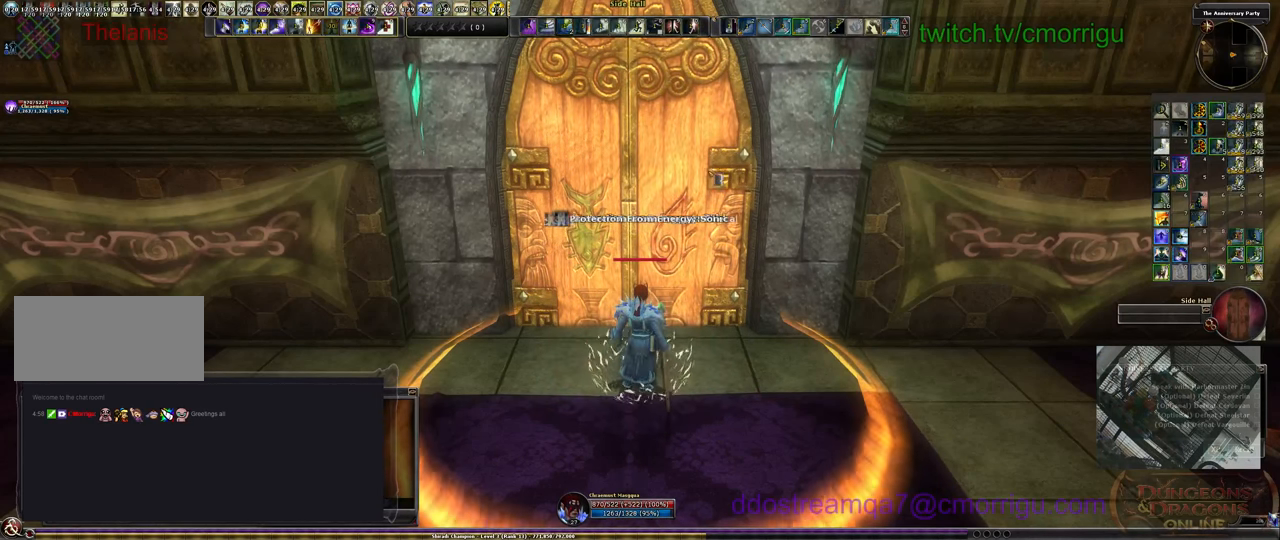
{"keys": [], "events": []}
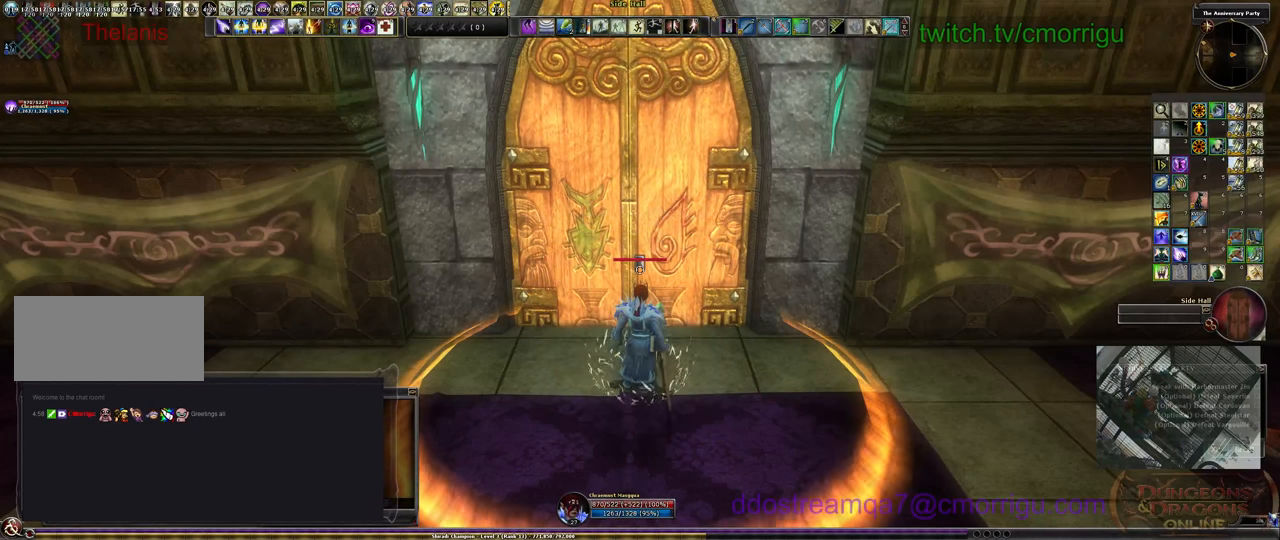
{"keys": [], "events": []}
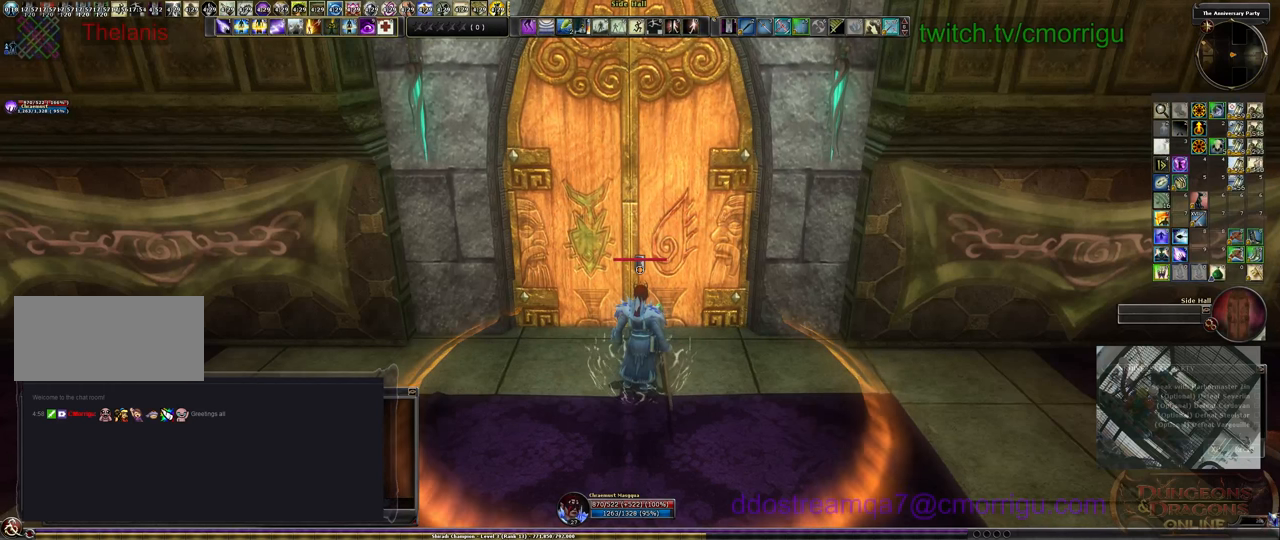
{"keys": [], "events": []}
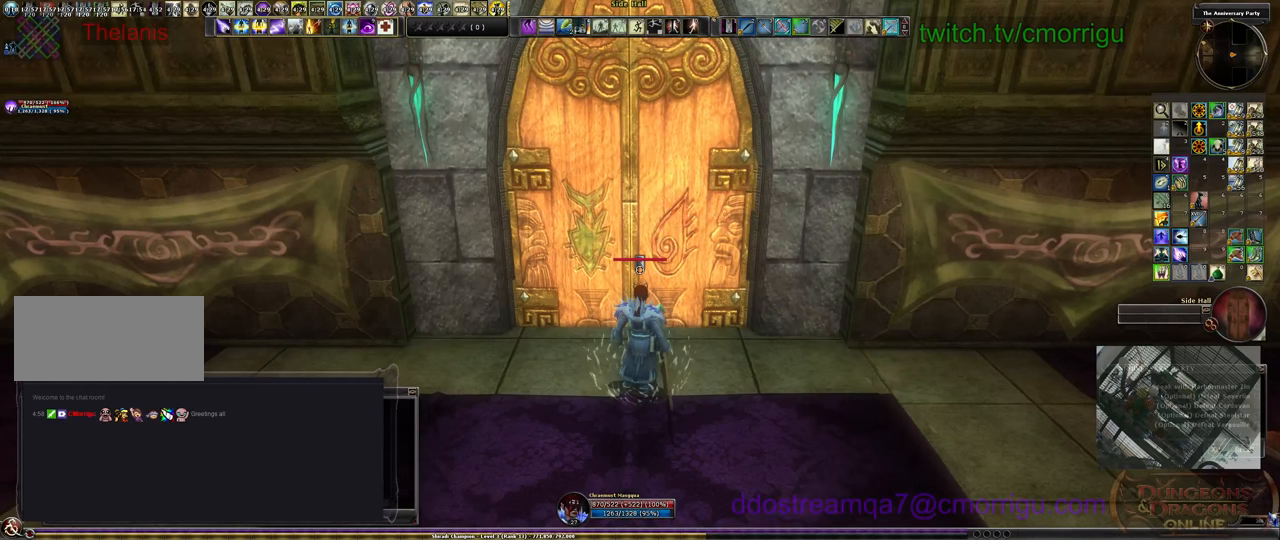
{"keys": [], "events": []}
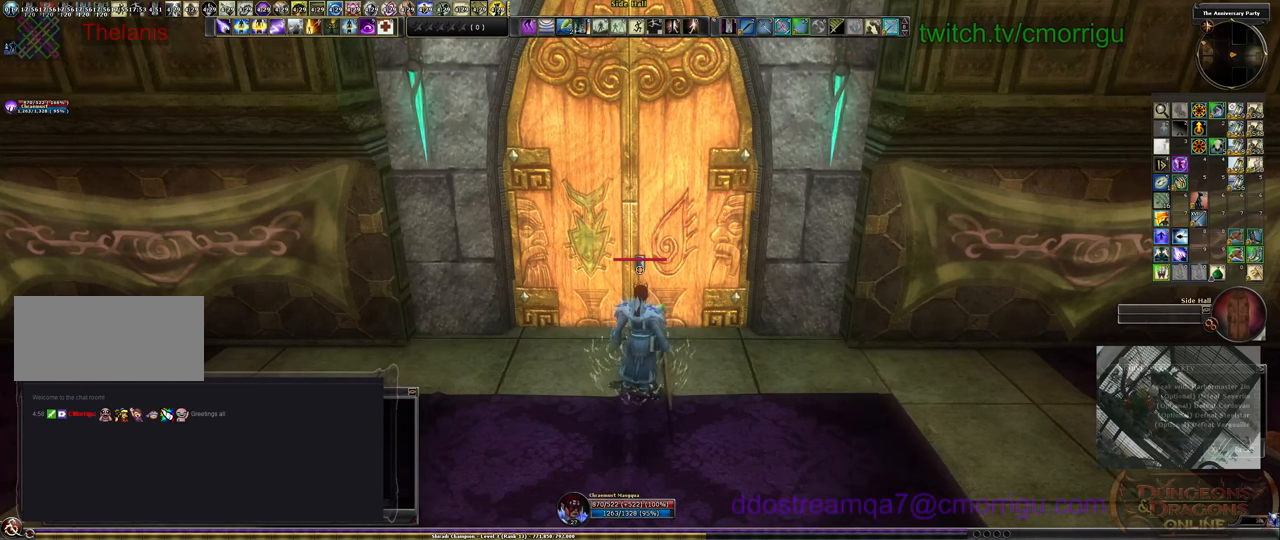
{"keys": [], "events": [[333, "4", "down"], [500, "4", "up"]]}
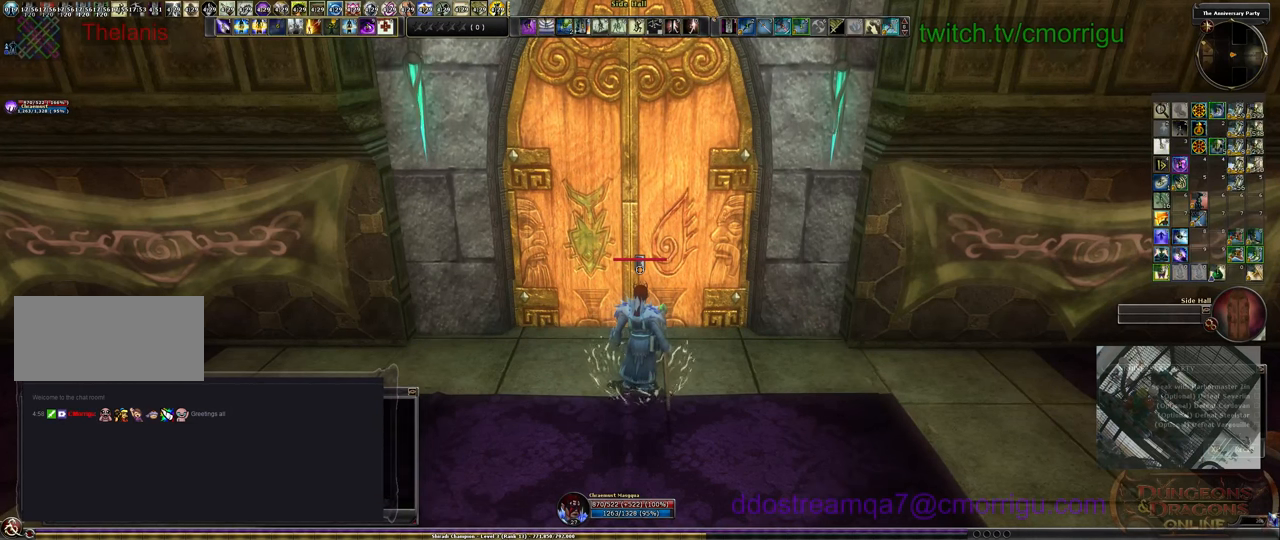
{"keys": [], "events": []}
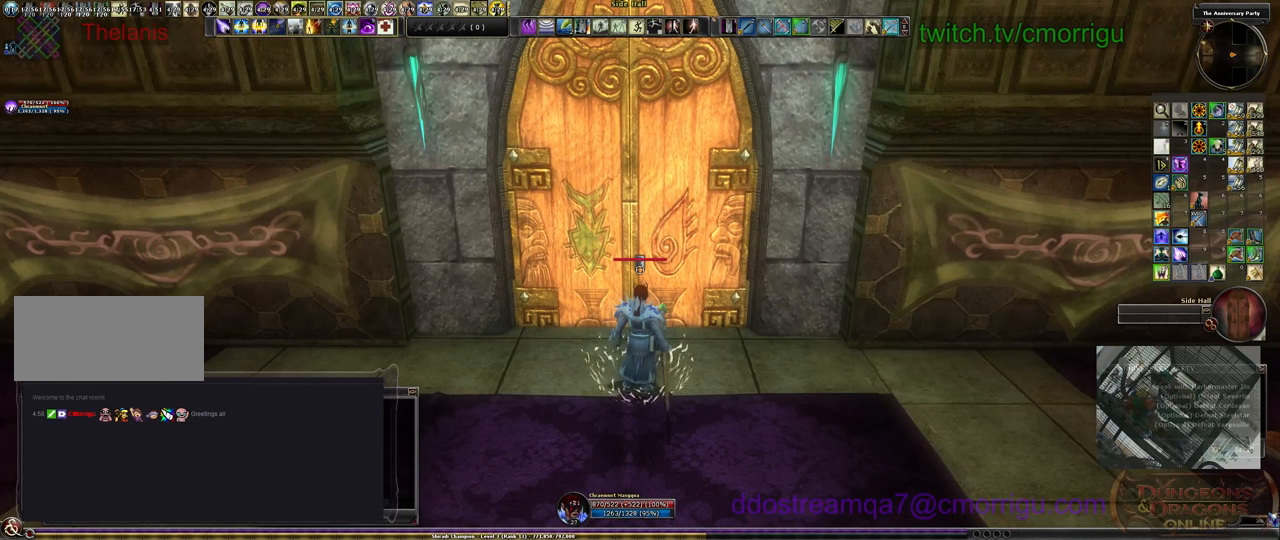
{"keys": [], "events": []}
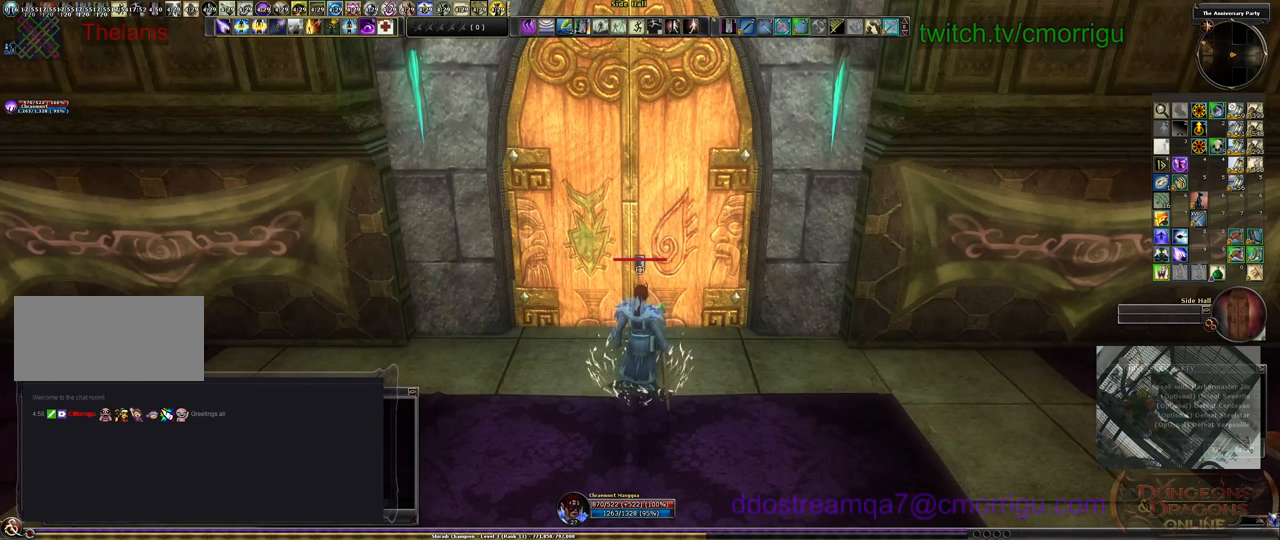
{"keys": [], "events": []}
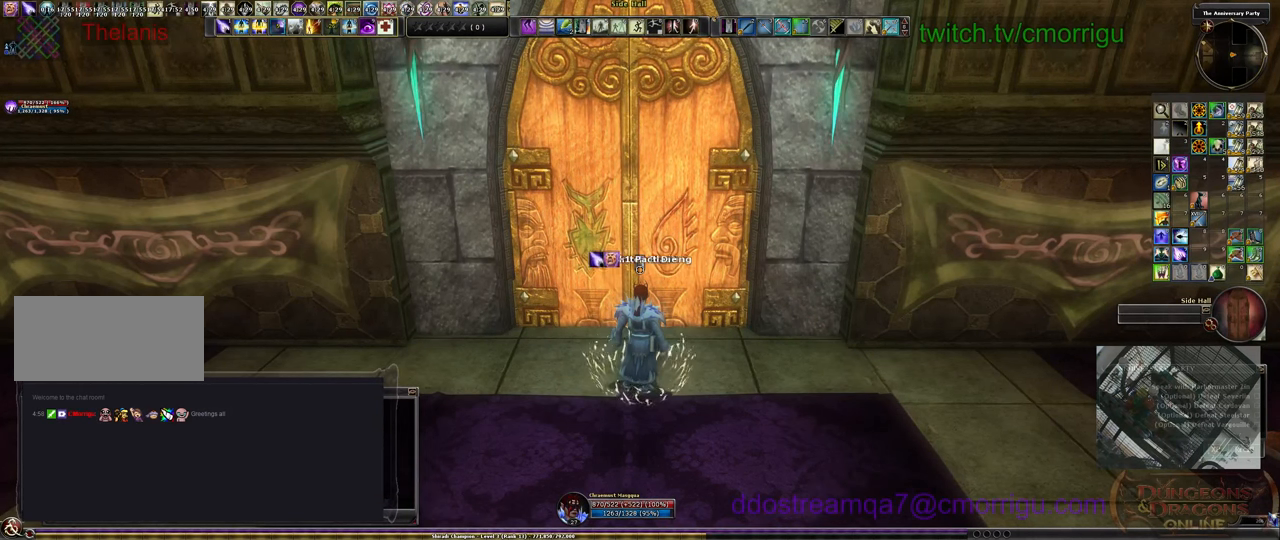
{"keys": [], "events": [[366, "w", "down"], [500, "w", "up"]]}
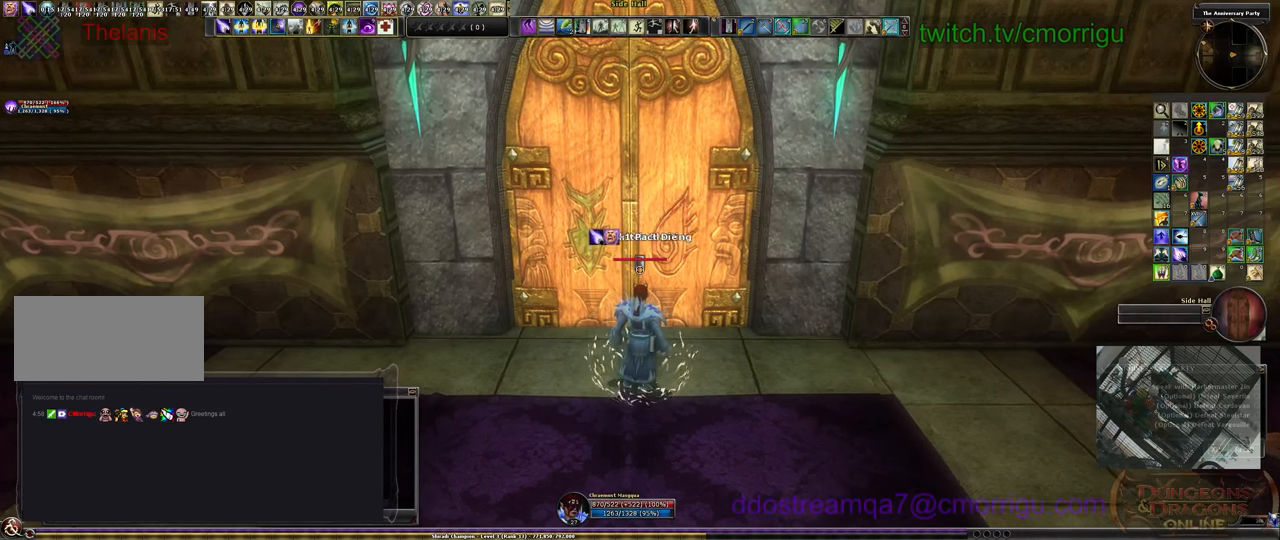
{"keys": [], "events": []}
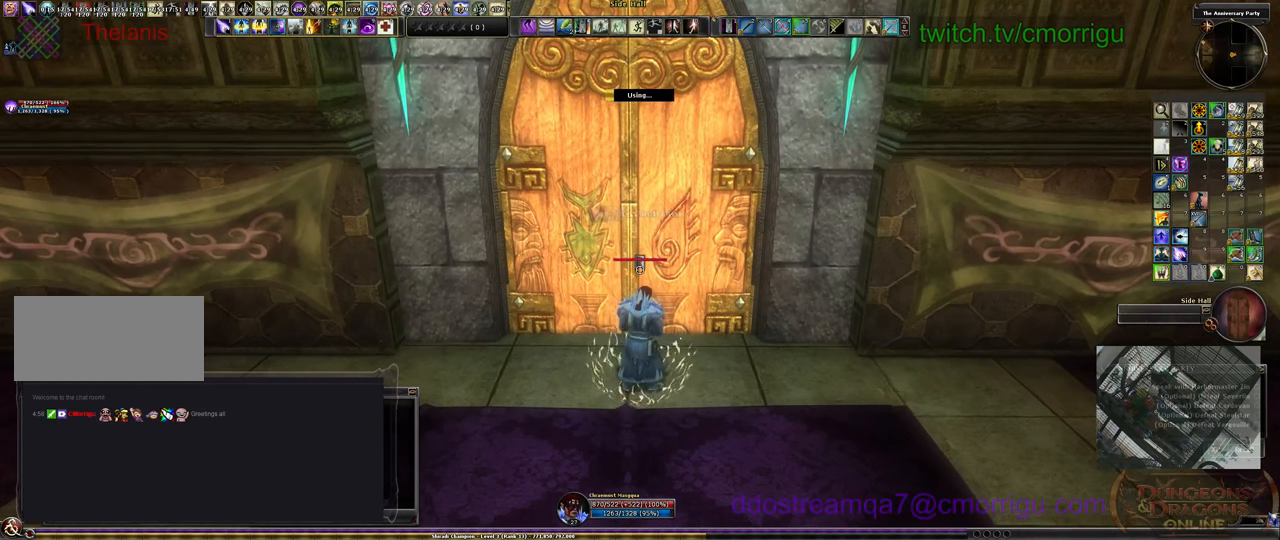
{"keys": [], "events": []}
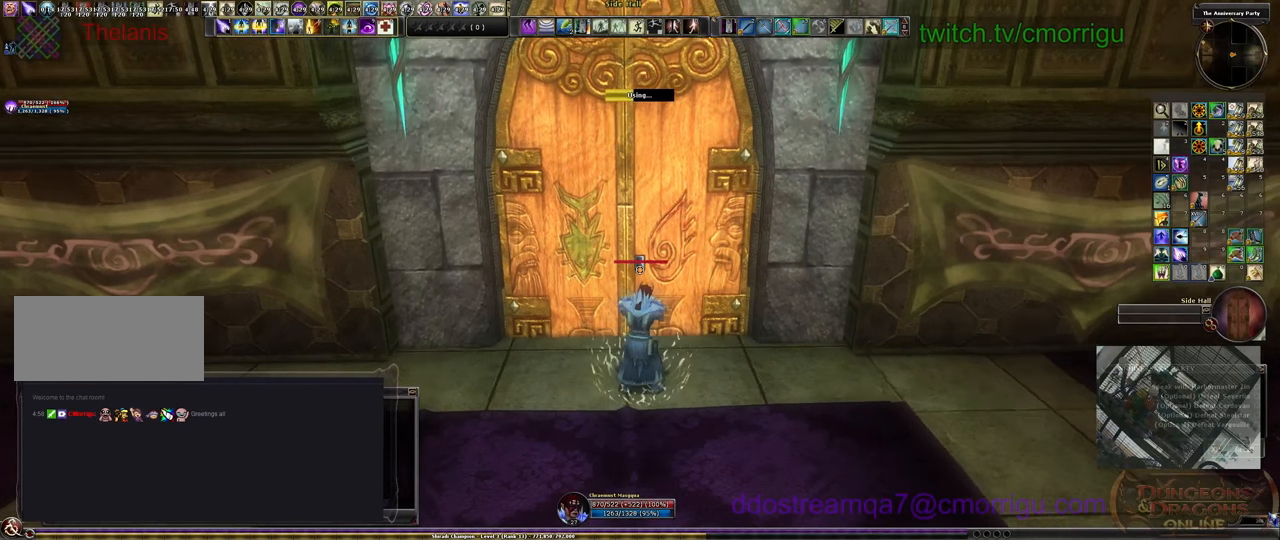
{"keys": [], "events": []}
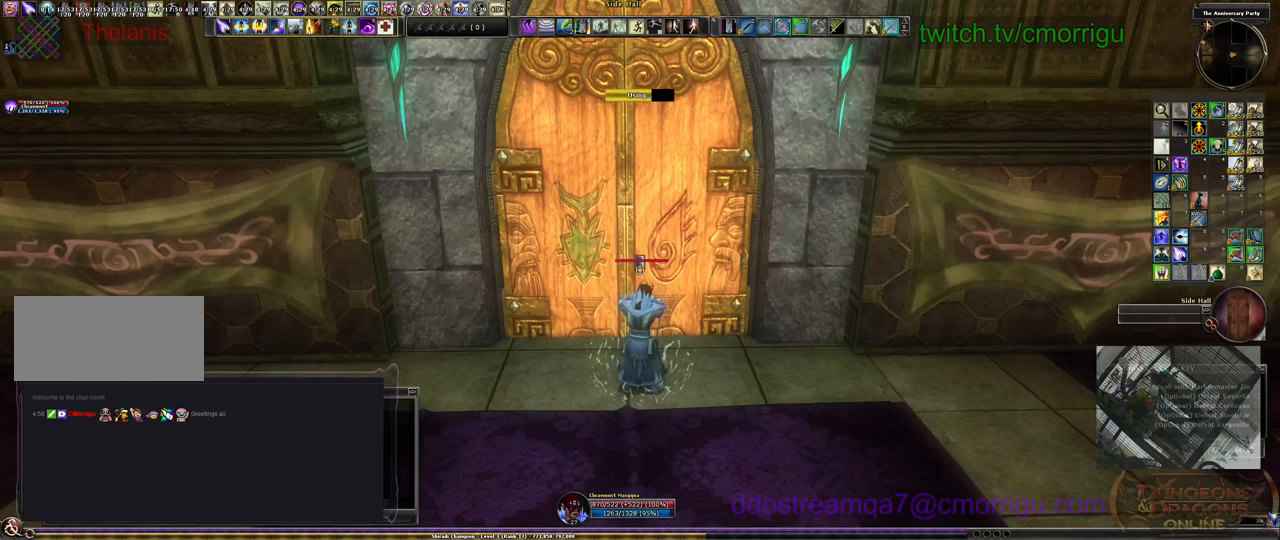
{"keys": [], "events": []}
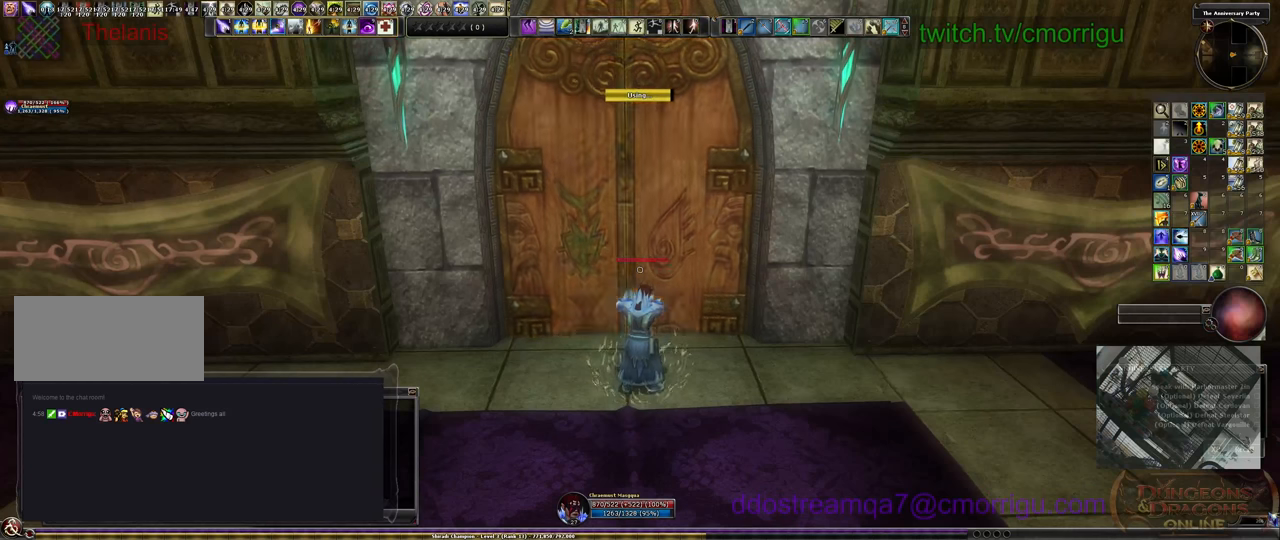
{"keys": ["w"], "events": [[300, "w", "down"]]}
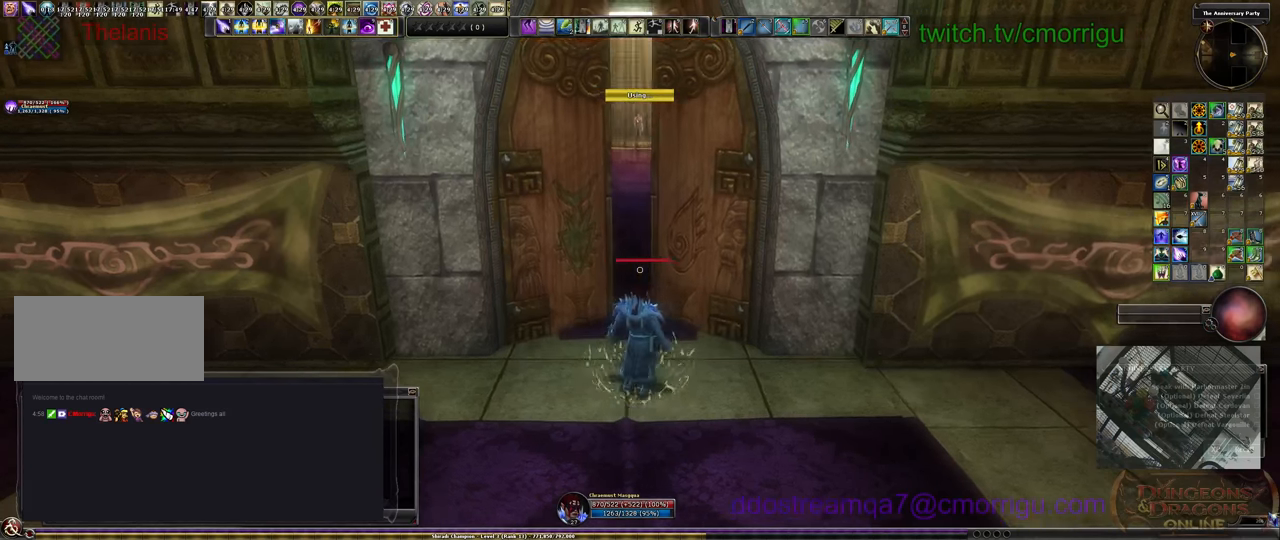
{"keys": ["w"], "events": []}
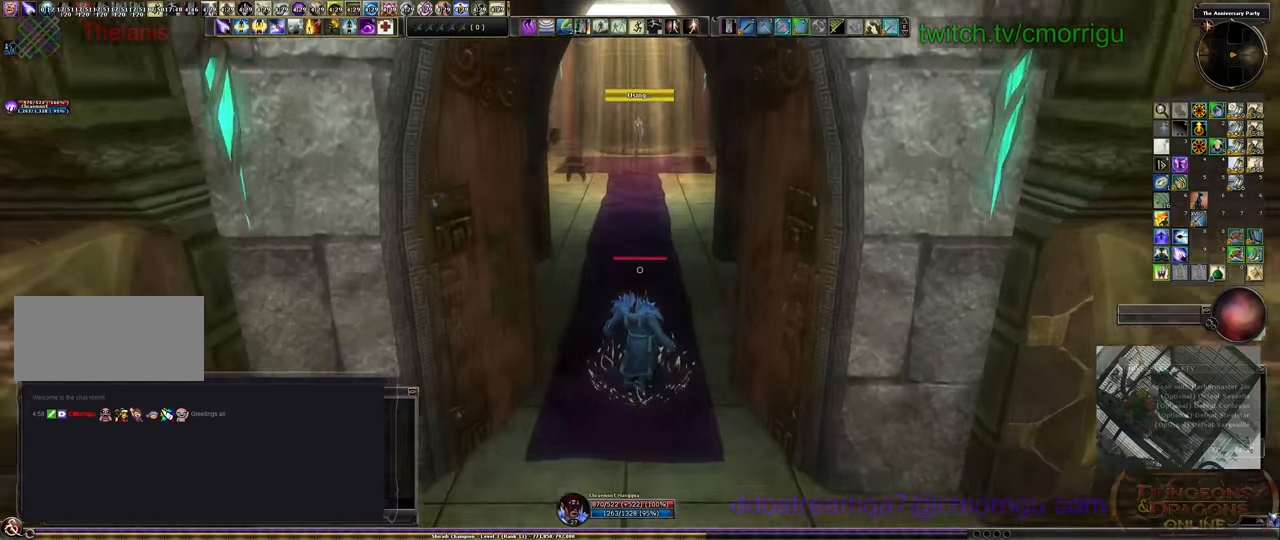
{"keys": ["5", "w"], "events": [[433, "5", "down"]]}
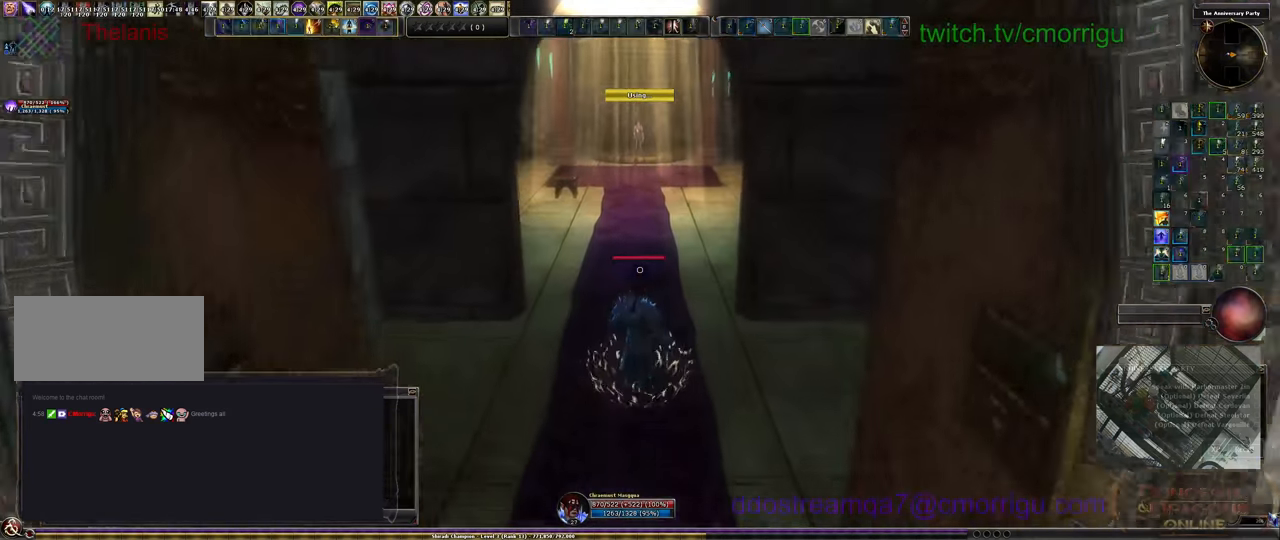
{"keys": ["w"], "events": [[67, "5", "up"]]}
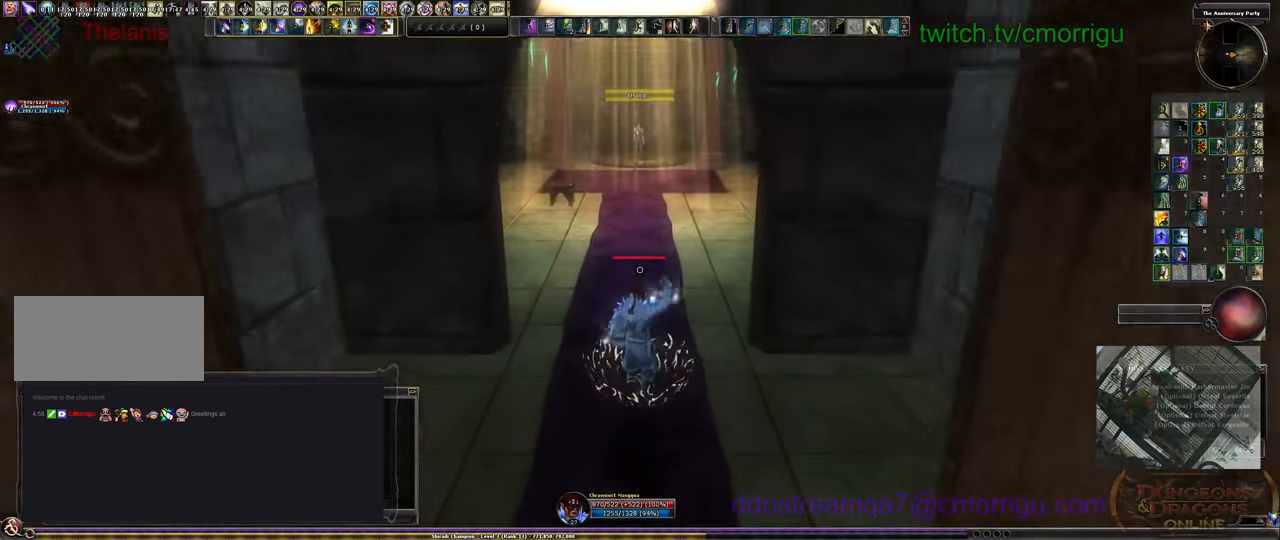
{"keys": ["w"], "events": []}
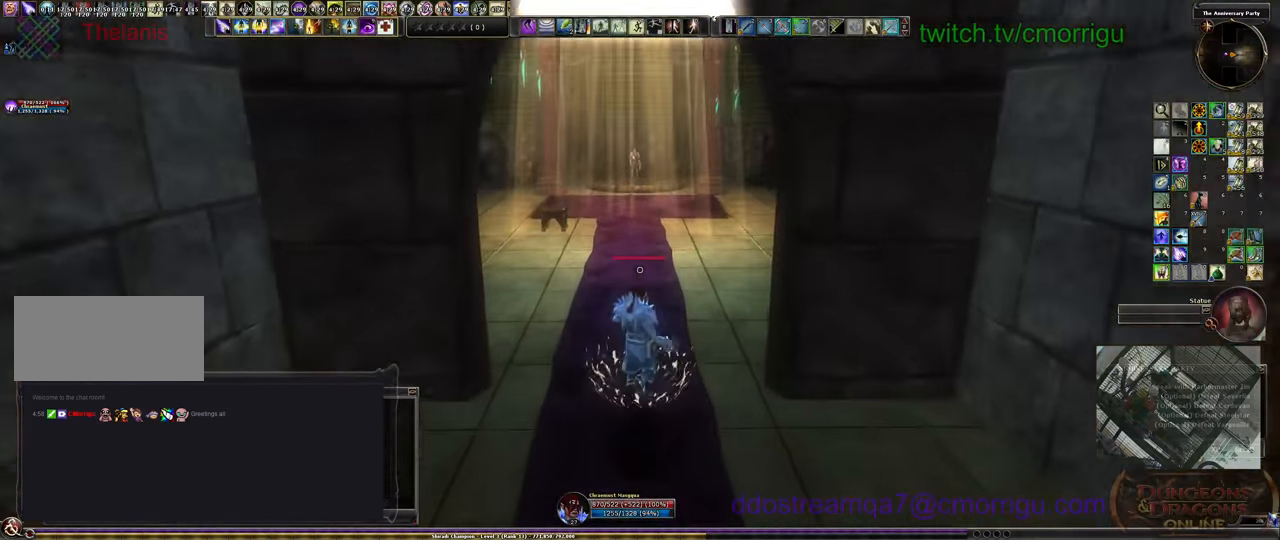
{"keys": ["w"], "events": []}
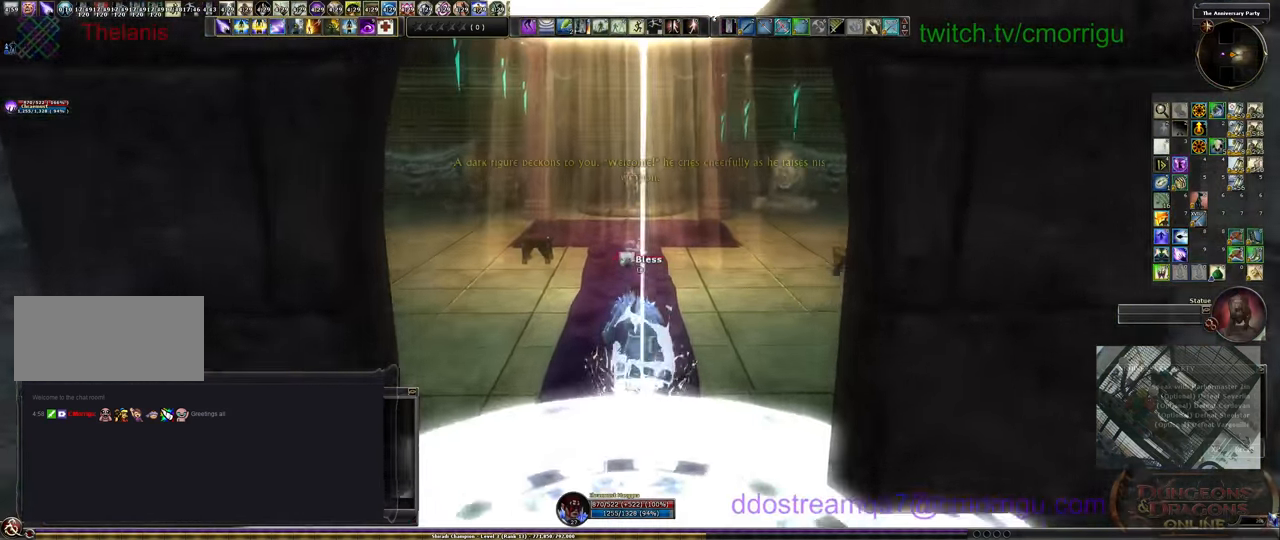
{"keys": ["w"], "events": []}
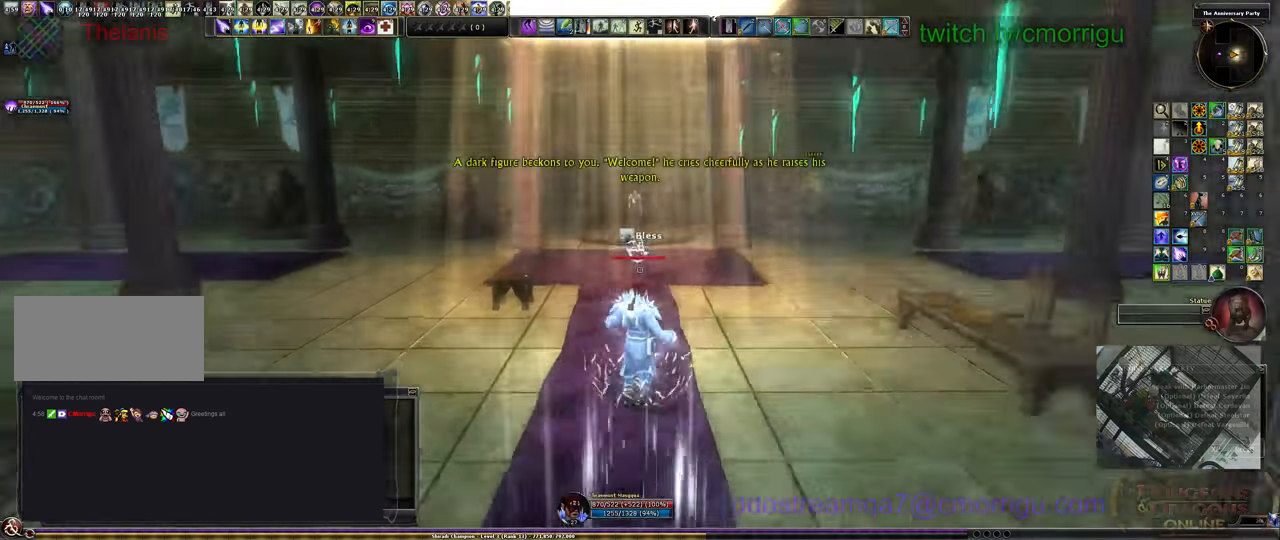
{"keys": ["w"], "events": []}
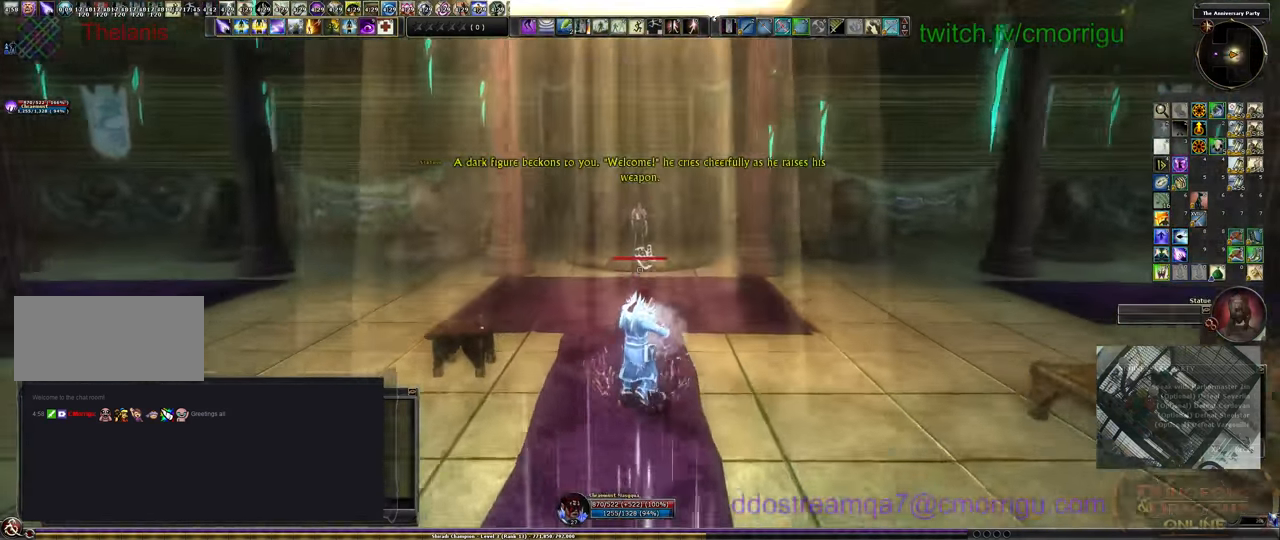
{"keys": ["w"], "events": []}
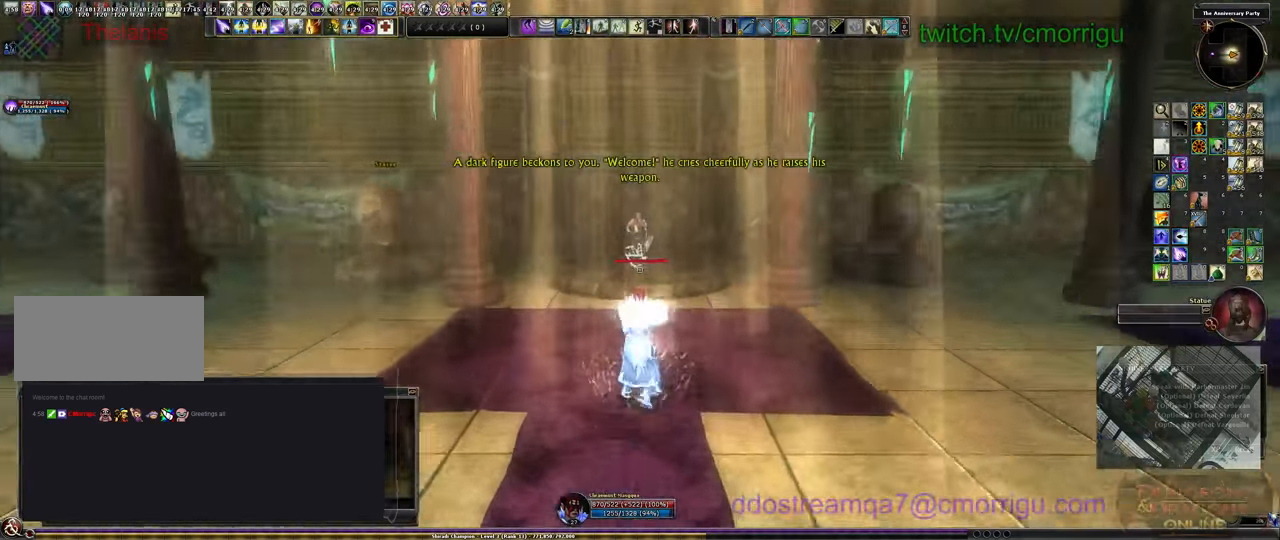
{"keys": ["w"], "events": []}
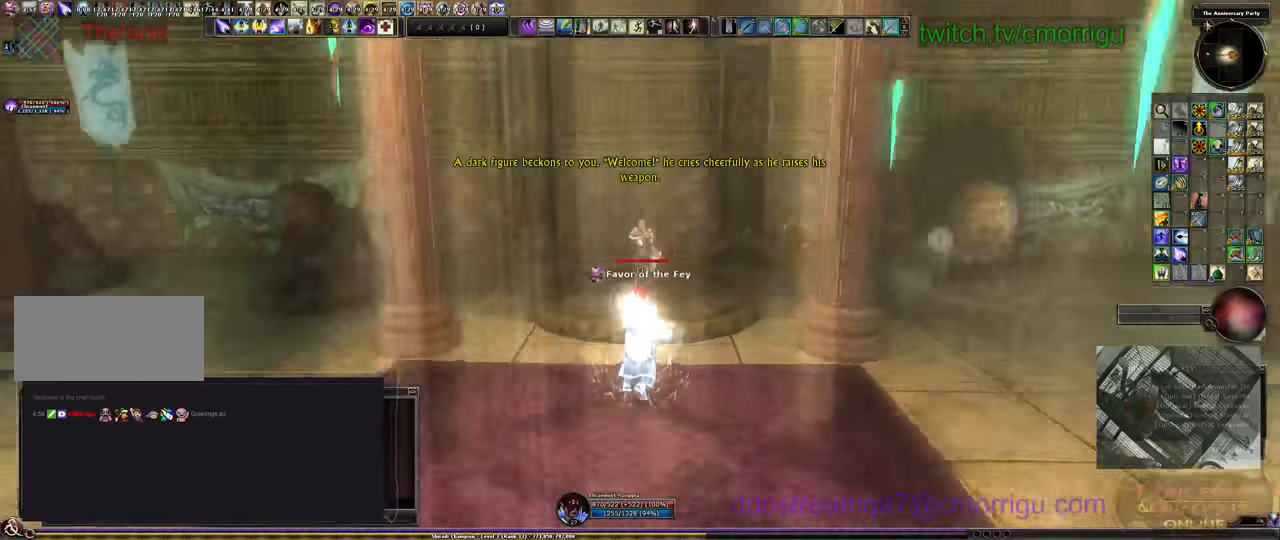
{"keys": ["s"], "events": [[66, "w", "up"], [433, "s", "down"]]}